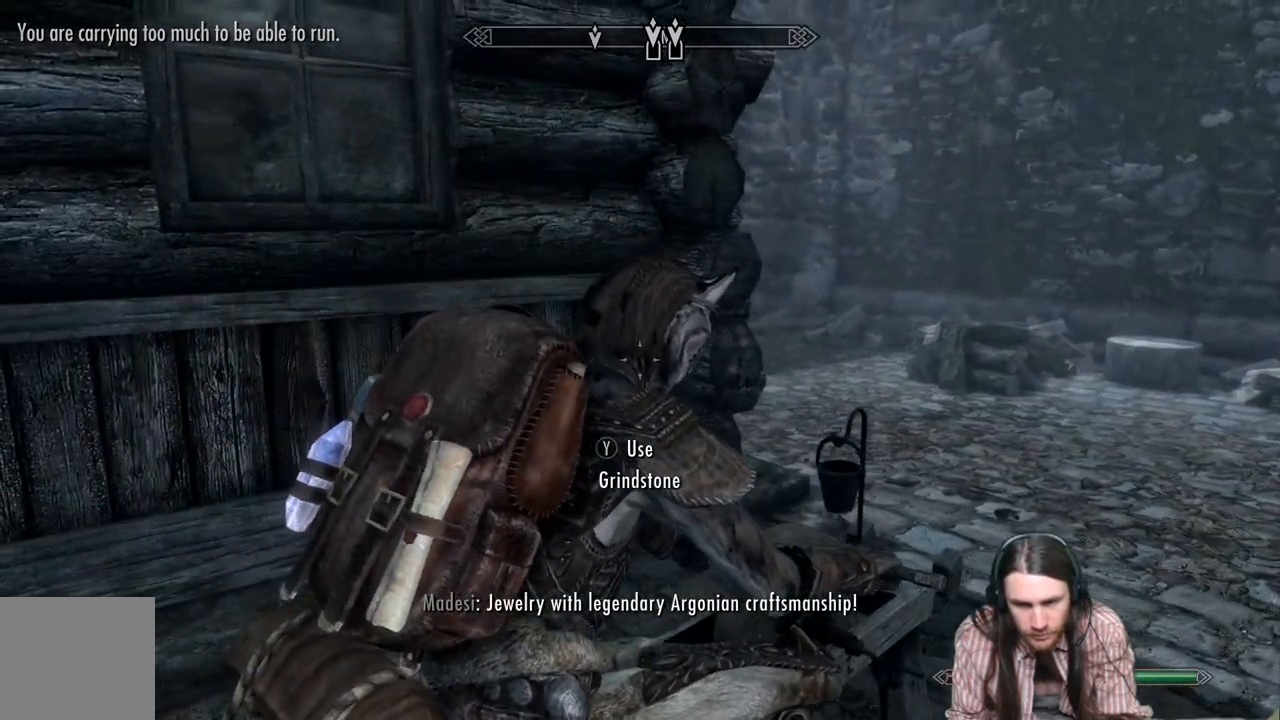
Gameplay with a controller (Xbox layout); each line is a JSON object with the inputs held at the frame after it. "events" lists button and stick changes between this image and that frame as [ms after this image, input, new state], when the widget could be followed in between.
{"buttons": [], "left_stick": "center", "right_stick": "center", "events": []}
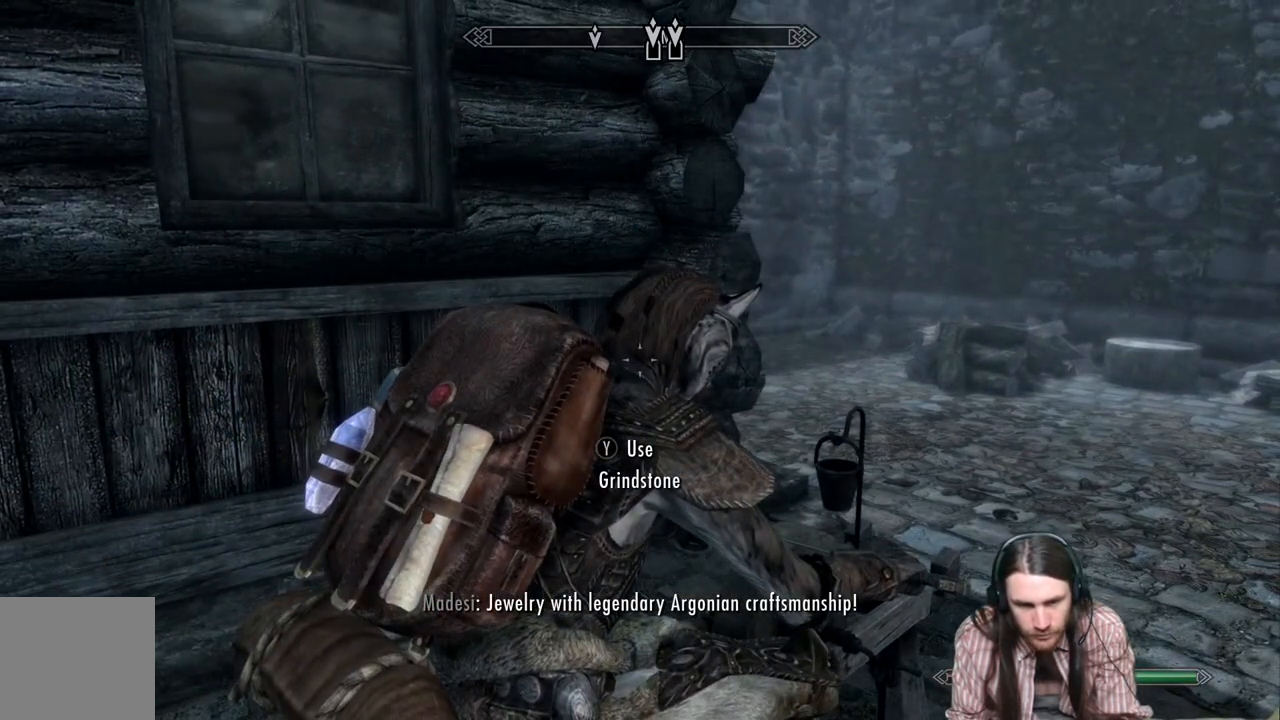
{"buttons": [], "left_stick": "center", "right_stick": "center", "events": []}
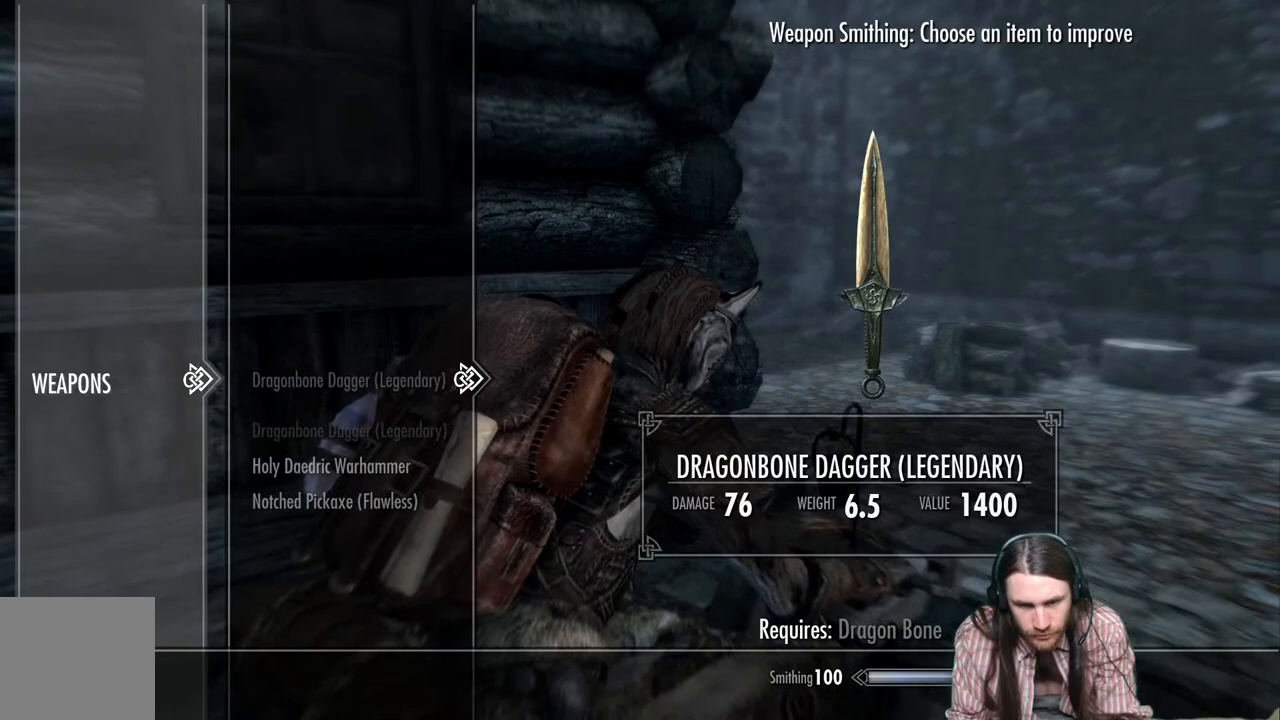
{"buttons": ["DPAD_DOWN"], "left_stick": "center", "right_stick": "center", "events": [[33, "DPAD_RIGHT", "down"], [100, "DPAD_RIGHT", "up"], [267, "DPAD_DOWN", "down"], [350, "DPAD_DOWN", "up"], [417, "DPAD_DOWN", "down"]]}
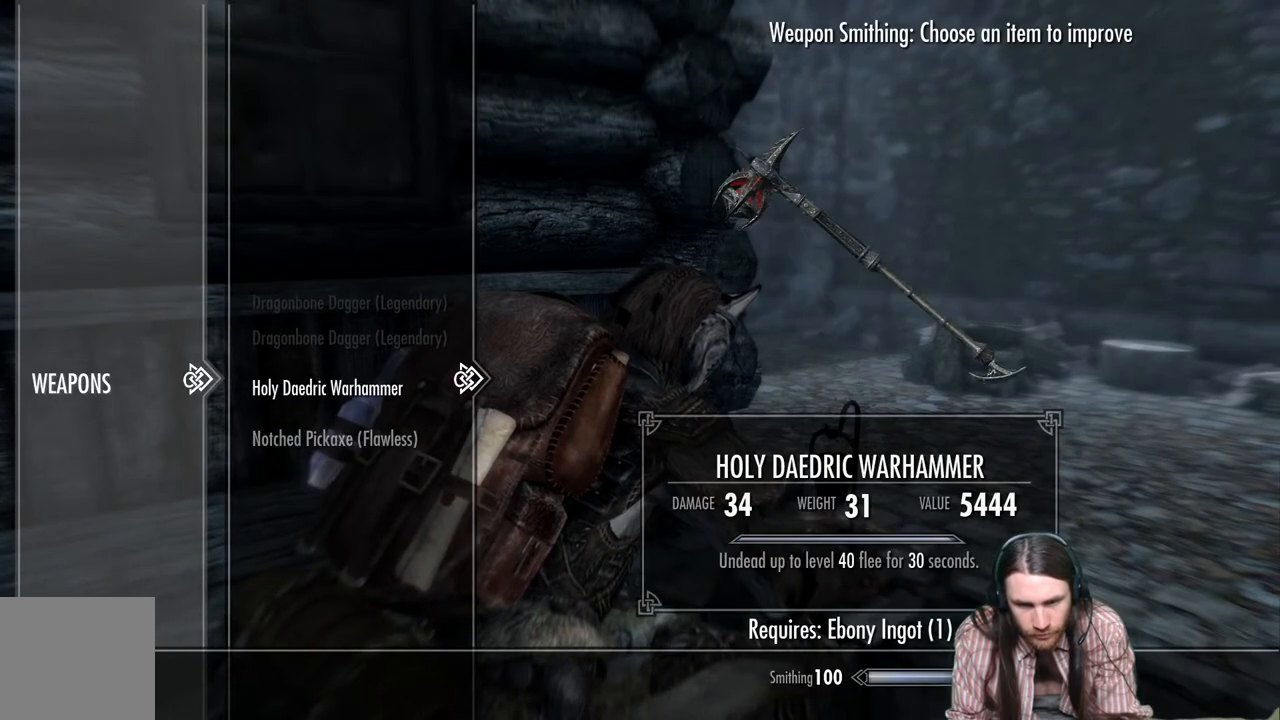
{"buttons": [], "left_stick": "center", "right_stick": "center", "events": [[67, "DPAD_DOWN", "up"], [133, "A", "down"], [283, "A", "up"]]}
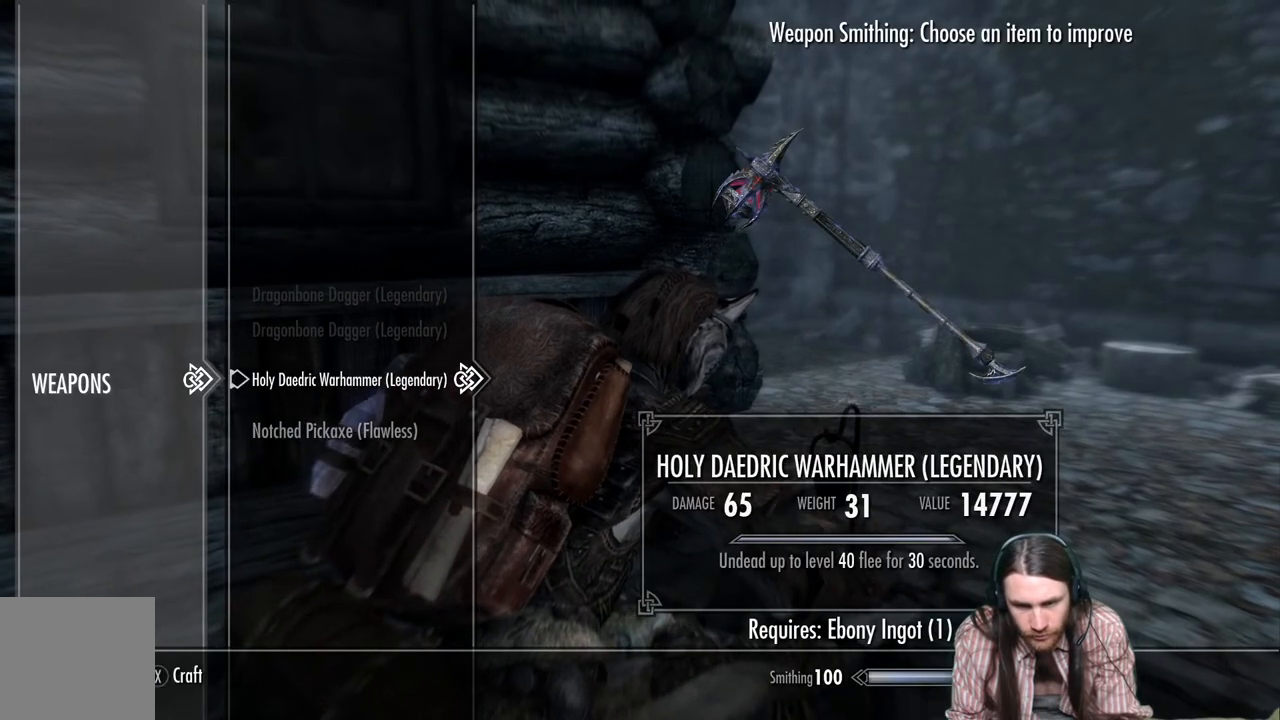
{"buttons": [], "left_stick": "center", "right_stick": "center", "events": [[233, "B", "down"], [383, "B", "up"]]}
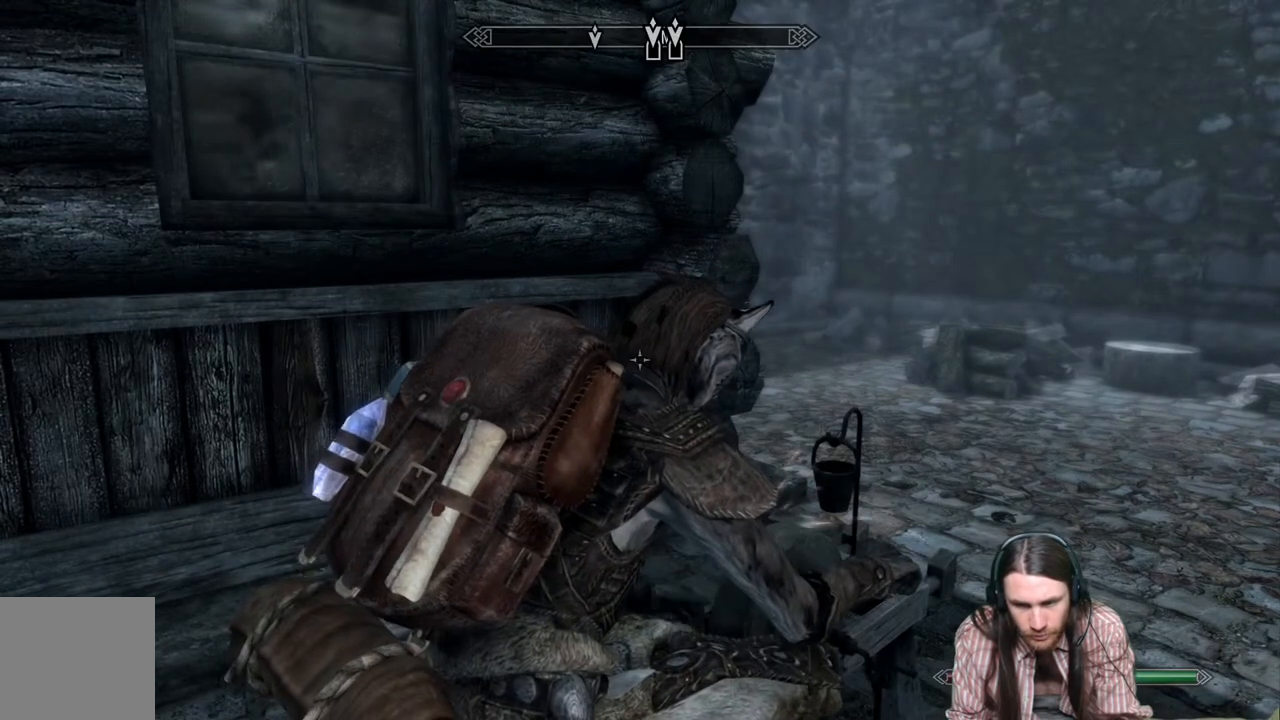
{"buttons": [], "left_stick": "center", "right_stick": "center", "events": []}
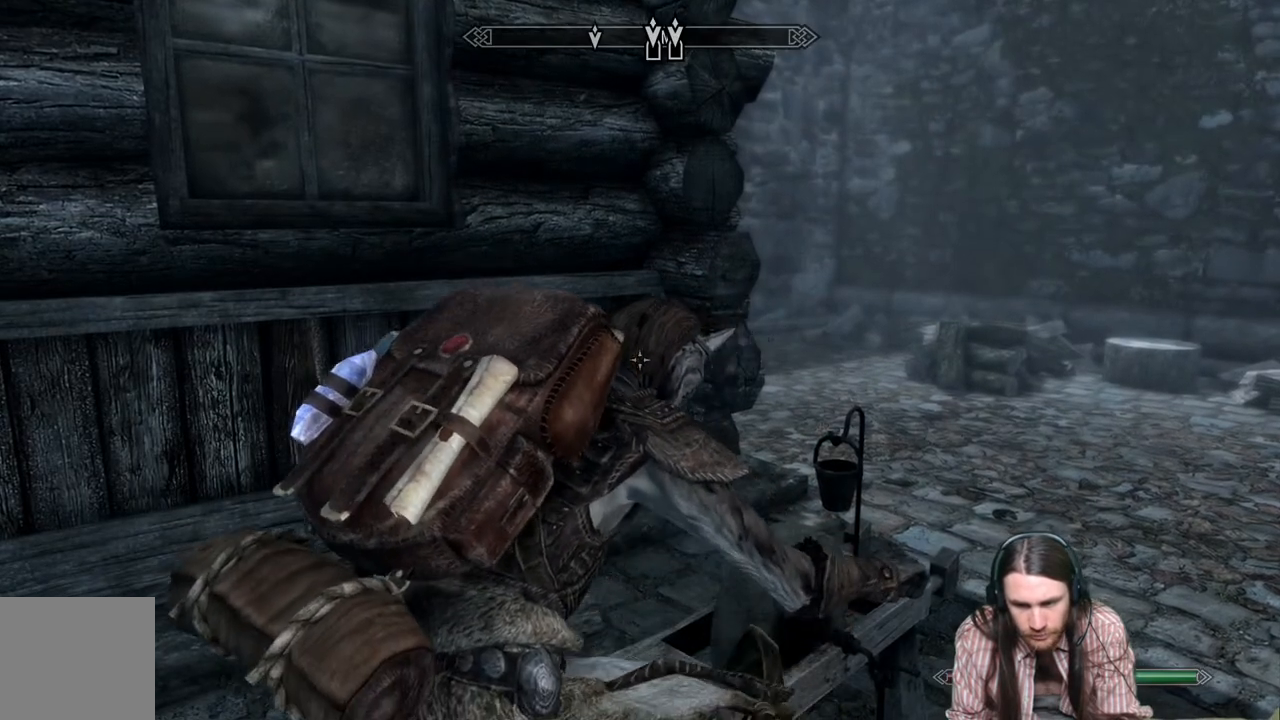
{"buttons": [], "left_stick": "center", "right_stick": "center", "events": []}
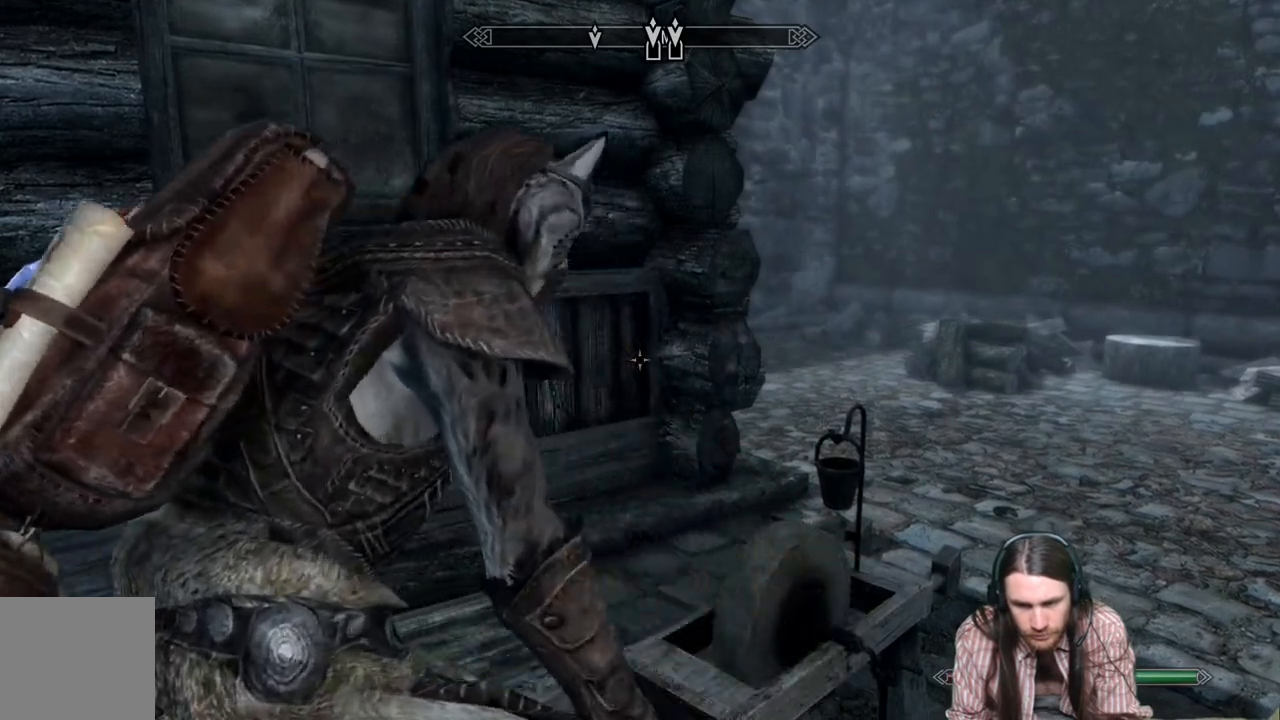
{"buttons": [], "left_stick": "center", "right_stick": "center", "events": []}
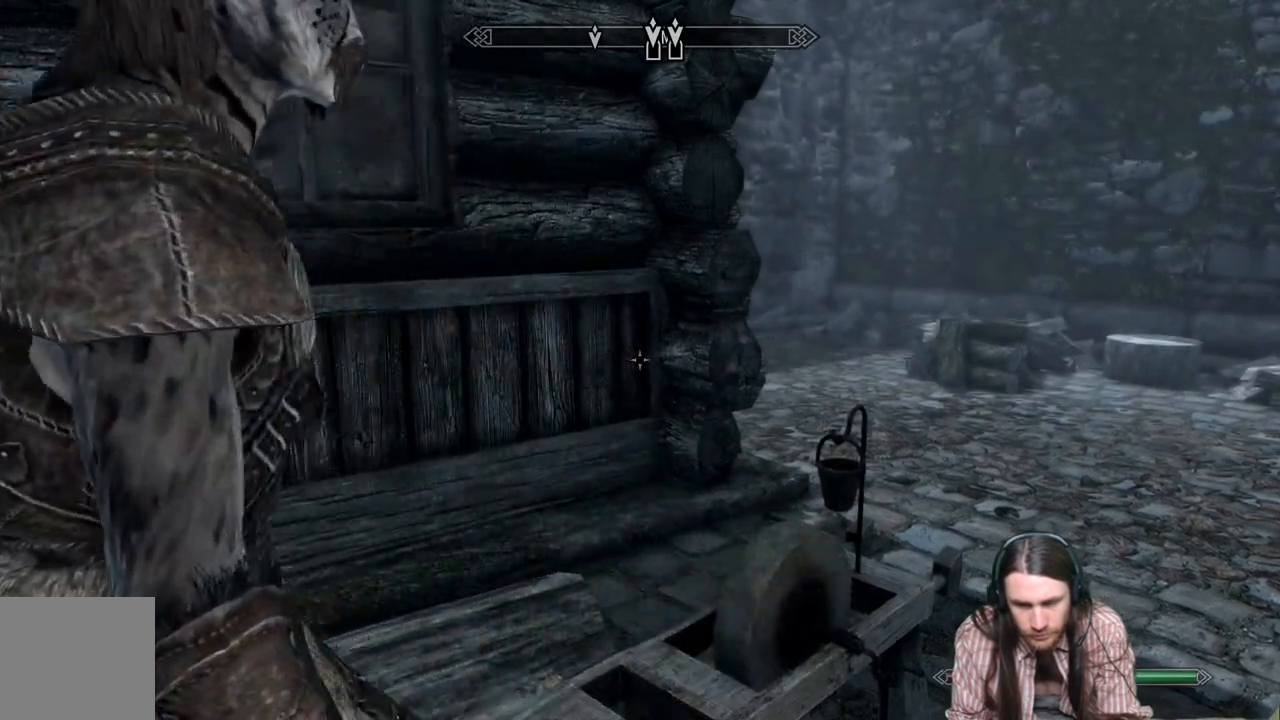
{"buttons": ["START"], "left_stick": "center", "right_stick": "center", "events": [[433, "START", "down"]]}
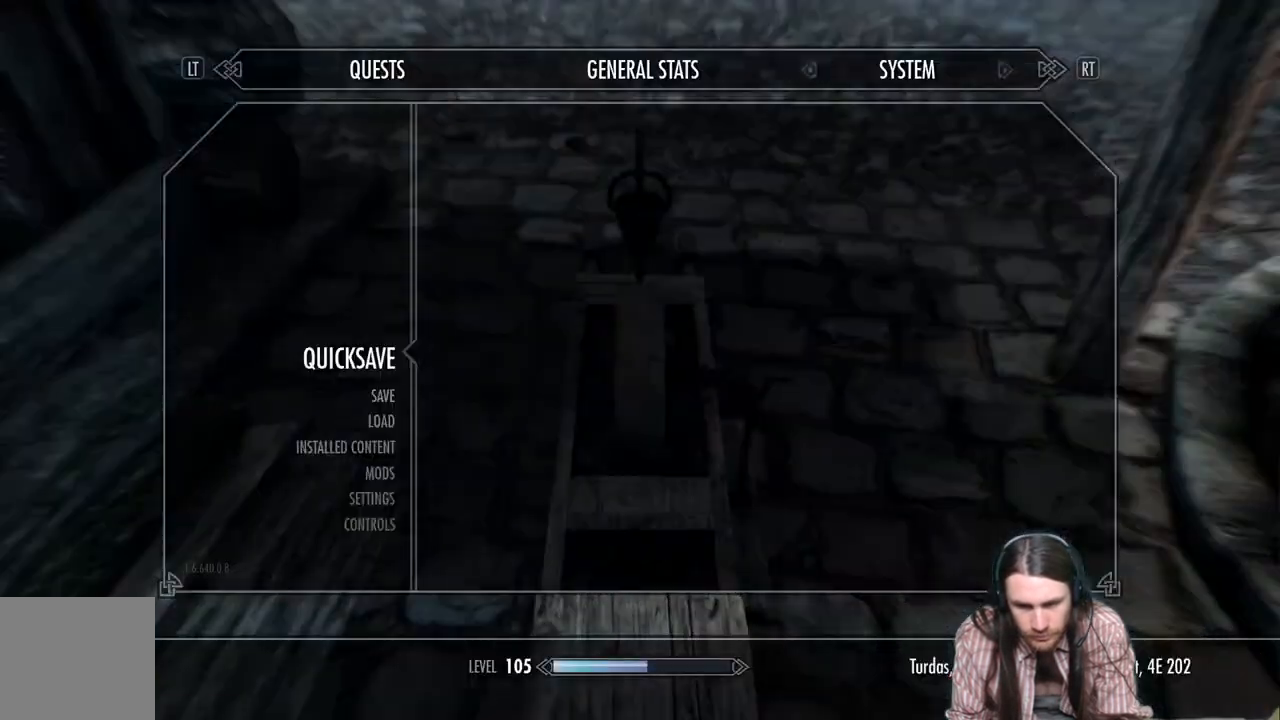
{"buttons": [], "left_stick": "center", "right_stick": "center", "events": [[83, "START", "up"], [333, "DPAD_DOWN", "down"], [467, "DPAD_DOWN", "up"]]}
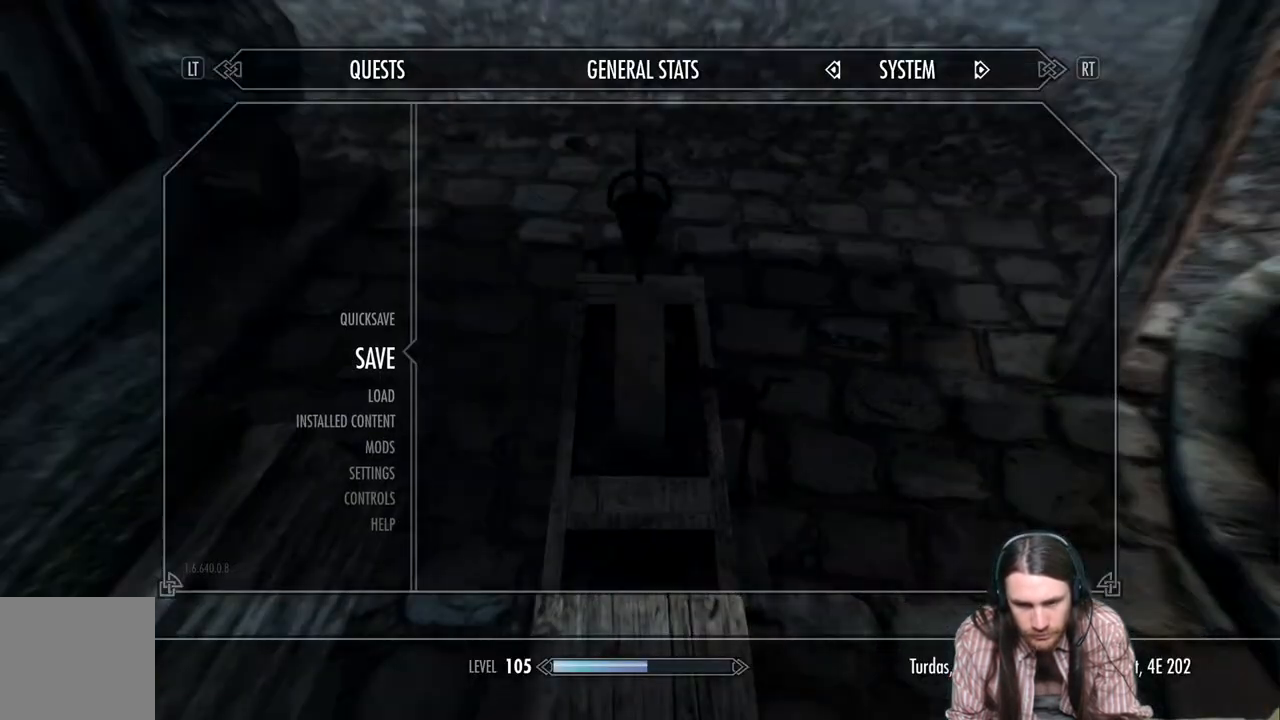
{"buttons": [], "left_stick": "center", "right_stick": "center", "events": [[50, "DPAD_DOWN", "down"], [150, "DPAD_DOWN", "up"]]}
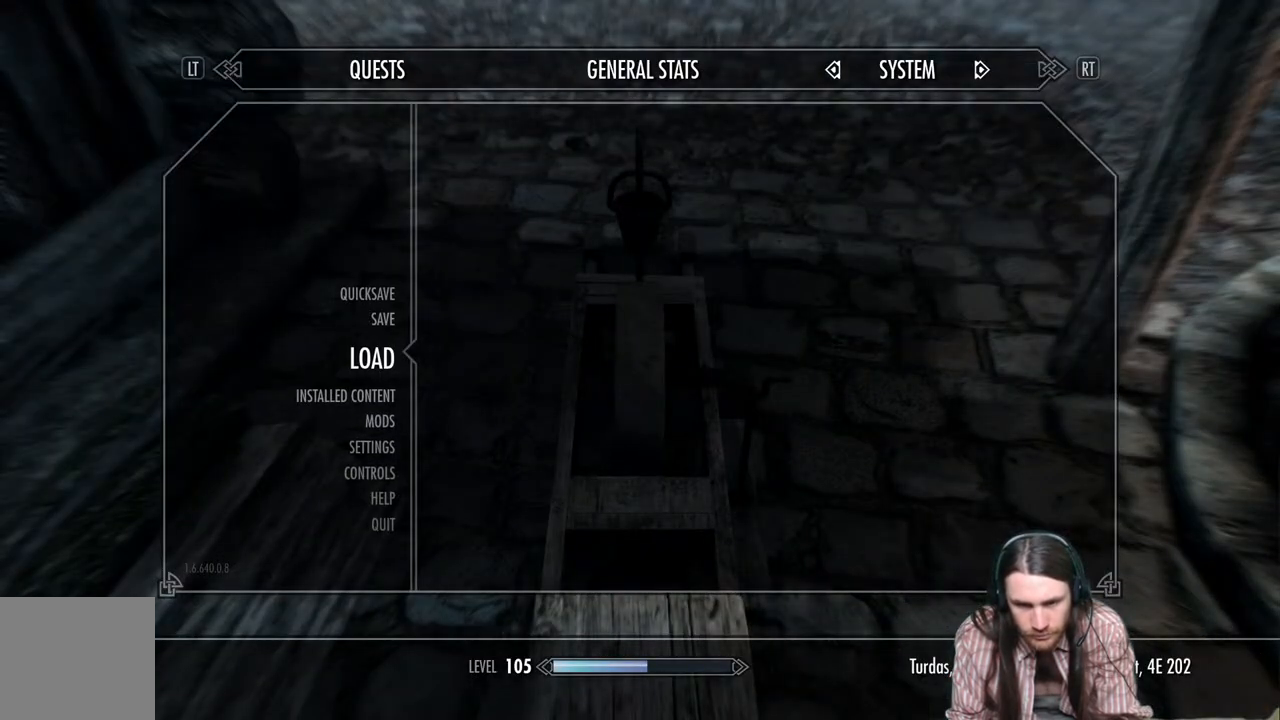
{"buttons": [], "left_stick": "center", "right_stick": "center", "events": [[233, "A", "down"], [350, "A", "up"]]}
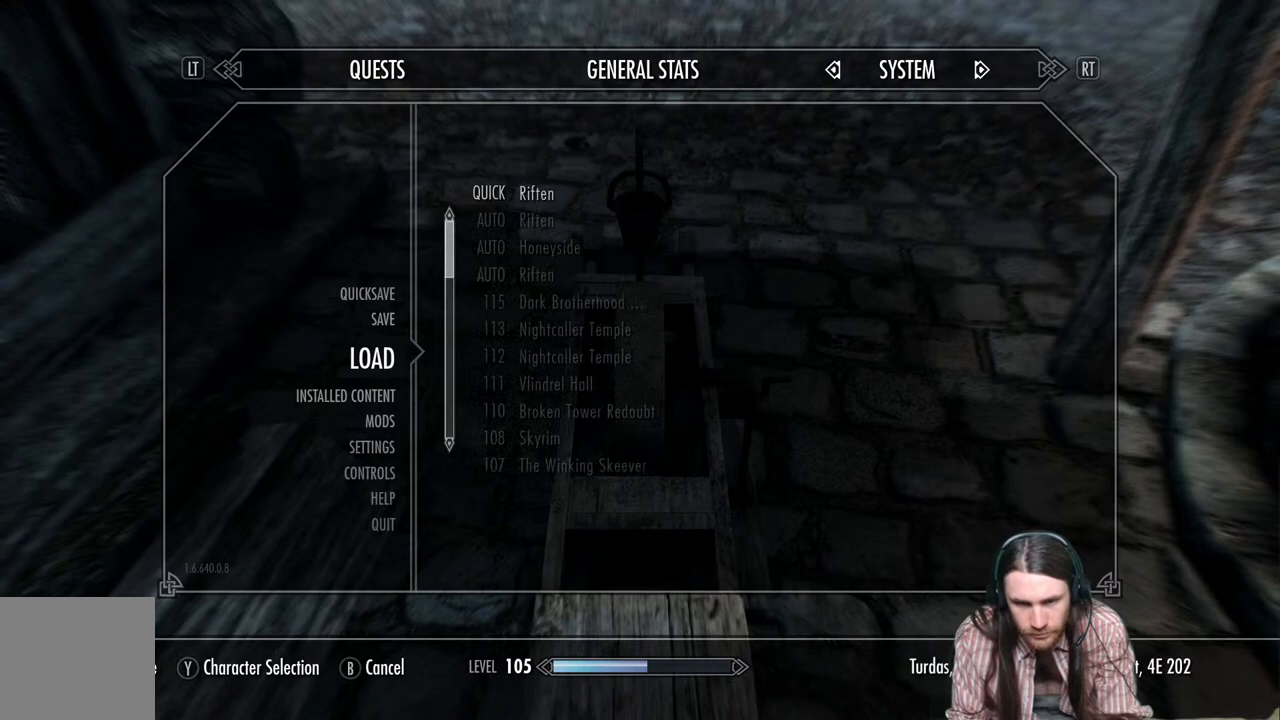
{"buttons": [], "left_stick": "center", "right_stick": "center", "events": []}
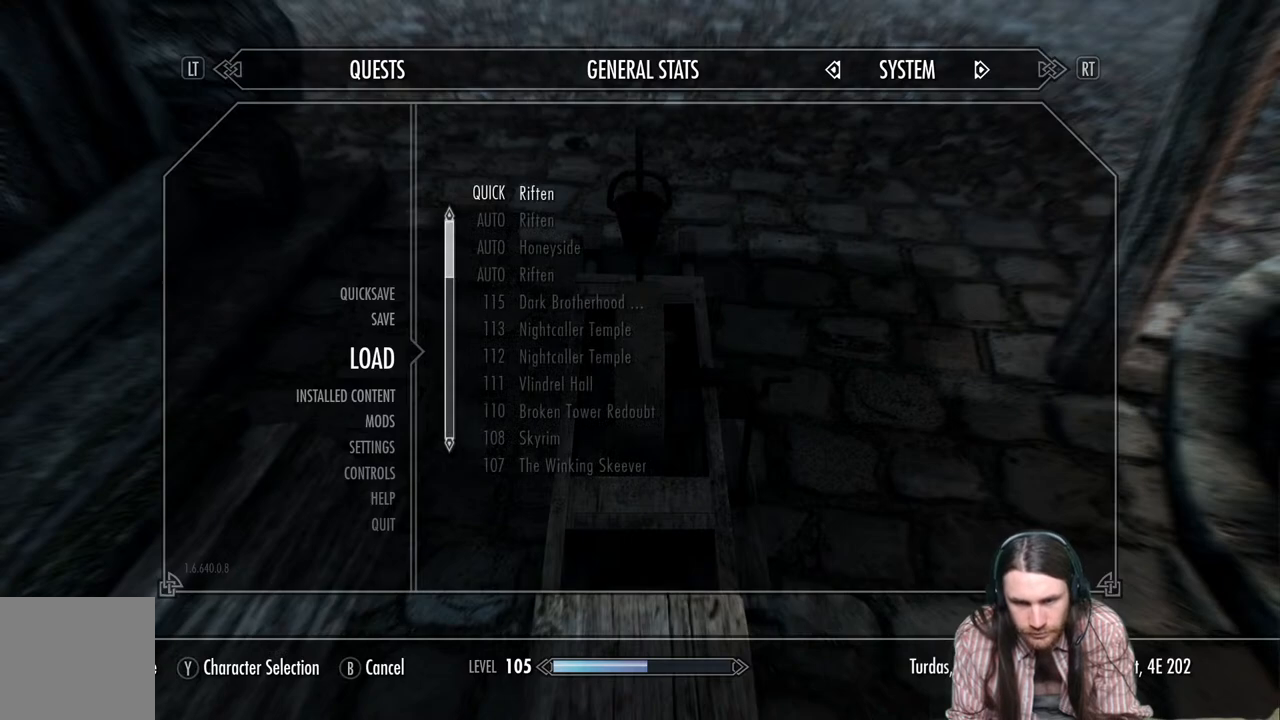
{"buttons": [], "left_stick": "center", "right_stick": "center", "events": [[150, "A", "down"], [317, "A", "up"]]}
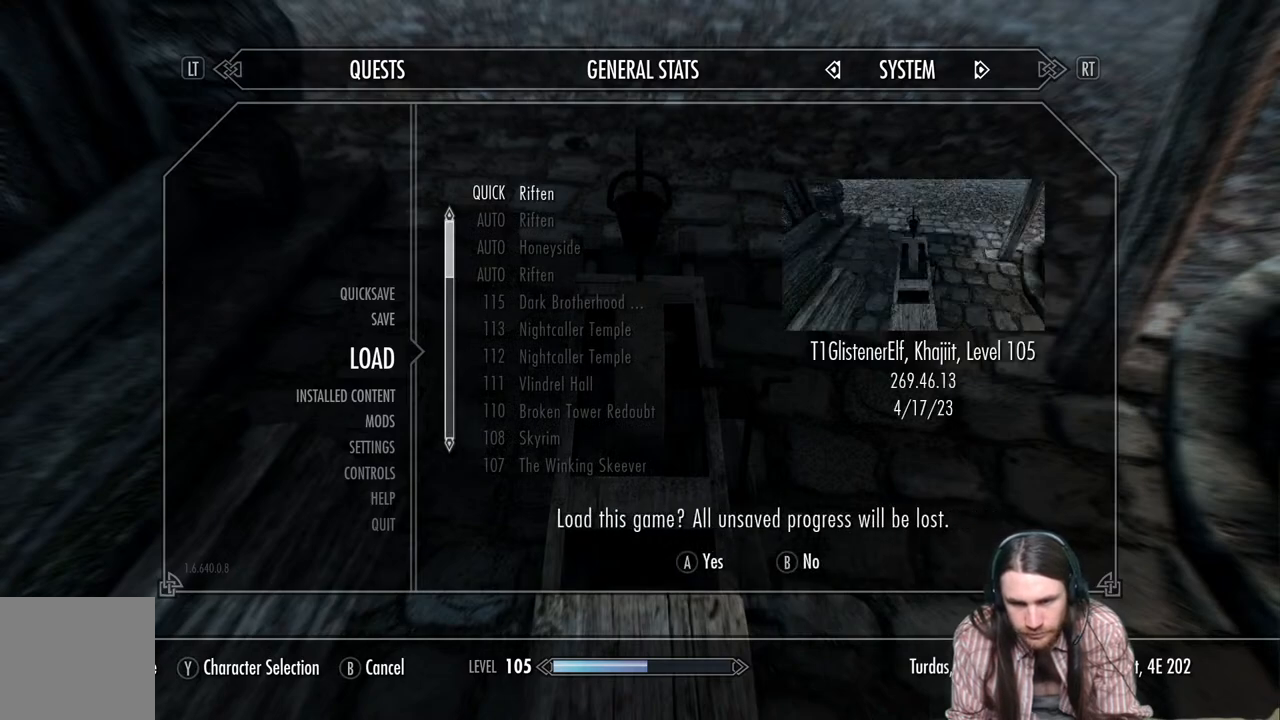
{"buttons": [], "left_stick": "center", "right_stick": "center", "events": [[17, "A", "down"], [183, "A", "up"]]}
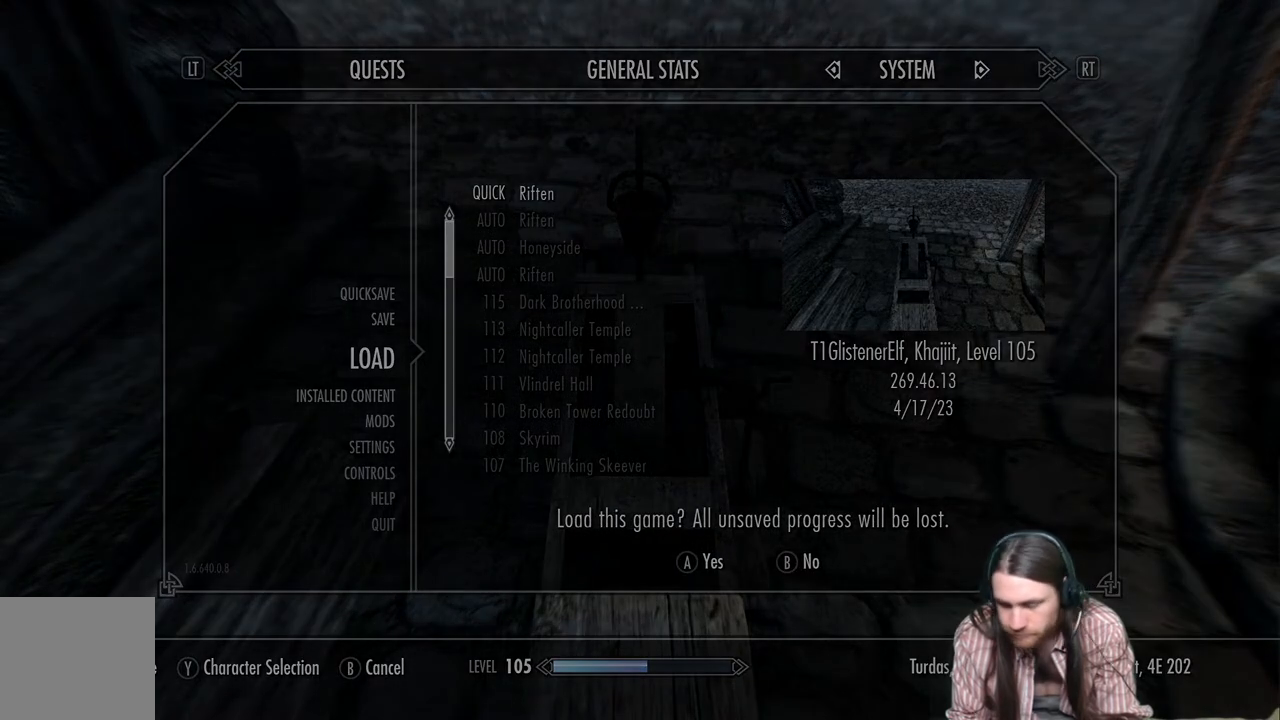
{"buttons": [], "left_stick": "center", "right_stick": "center", "events": []}
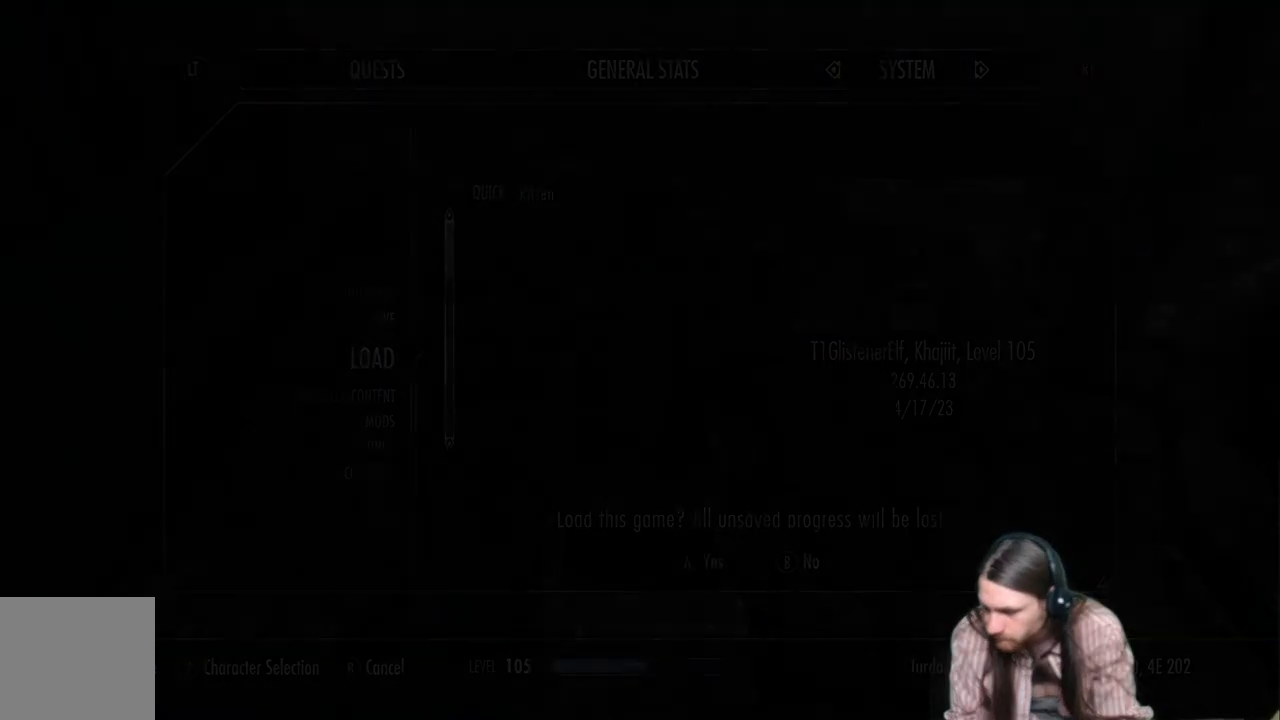
{"buttons": [], "left_stick": "center", "right_stick": "center", "events": []}
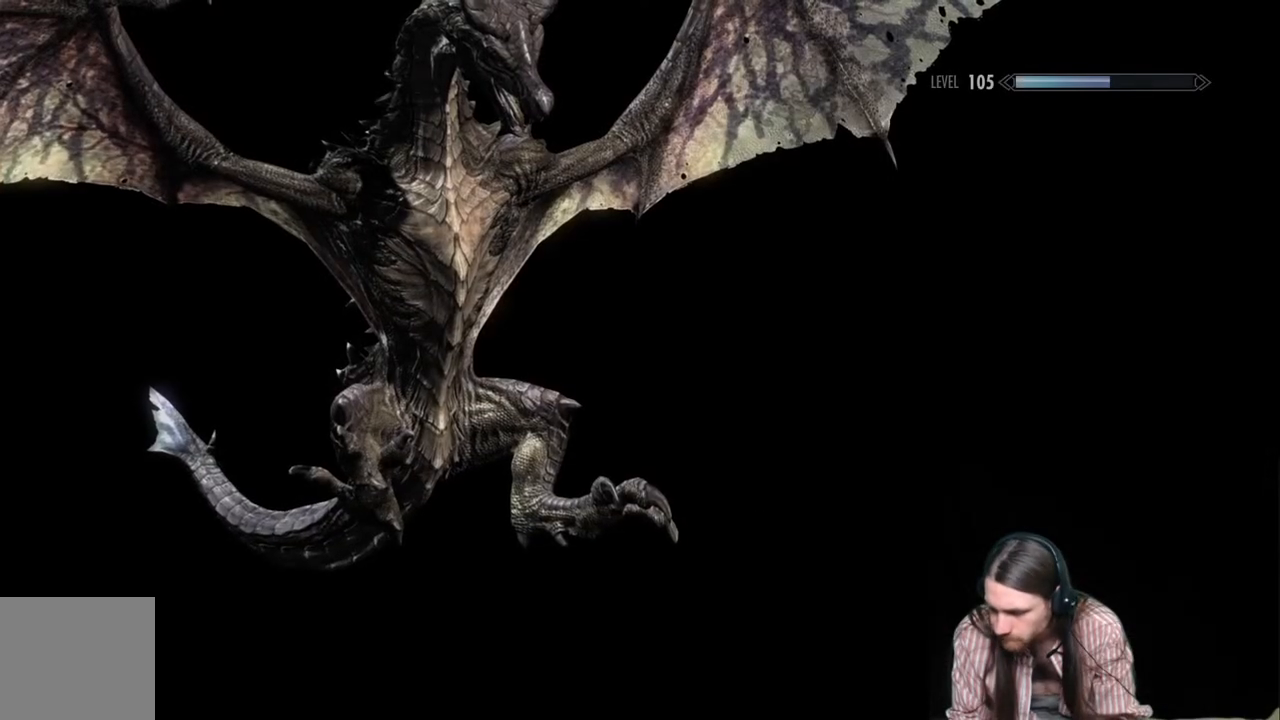
{"buttons": [], "left_stick": "center", "right_stick": "center", "events": []}
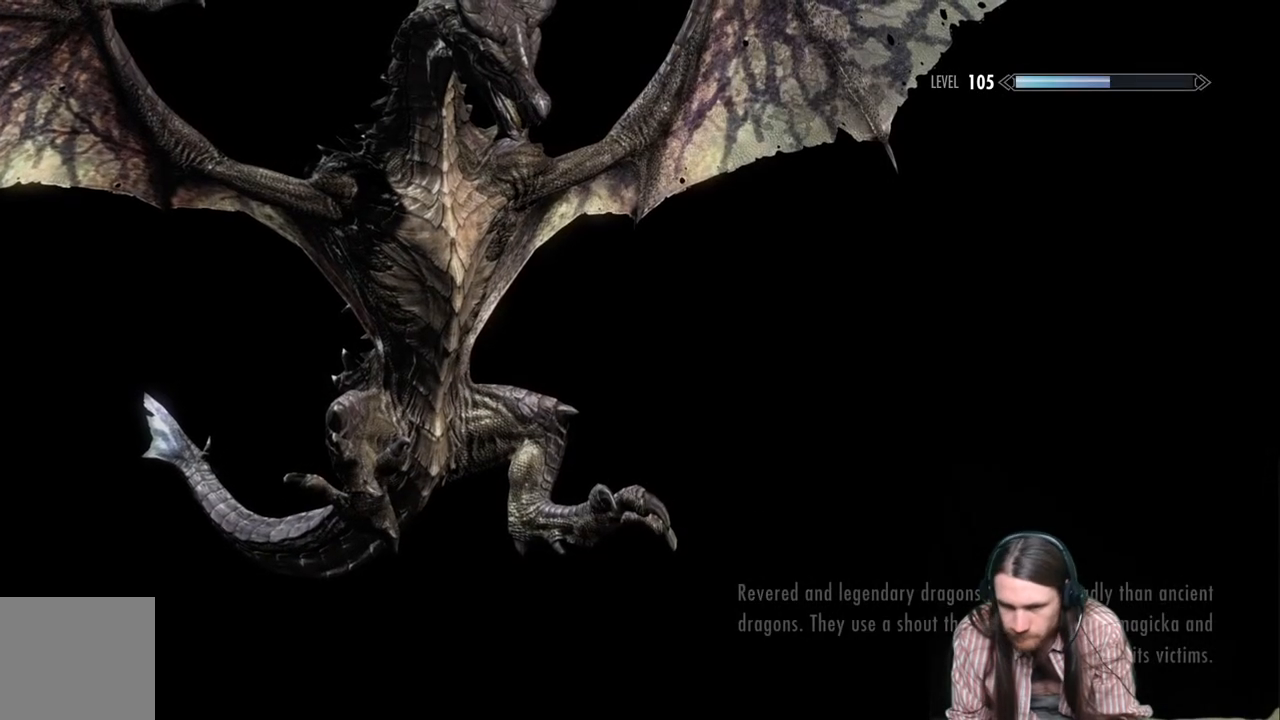
{"buttons": [], "left_stick": "center", "right_stick": "center", "events": []}
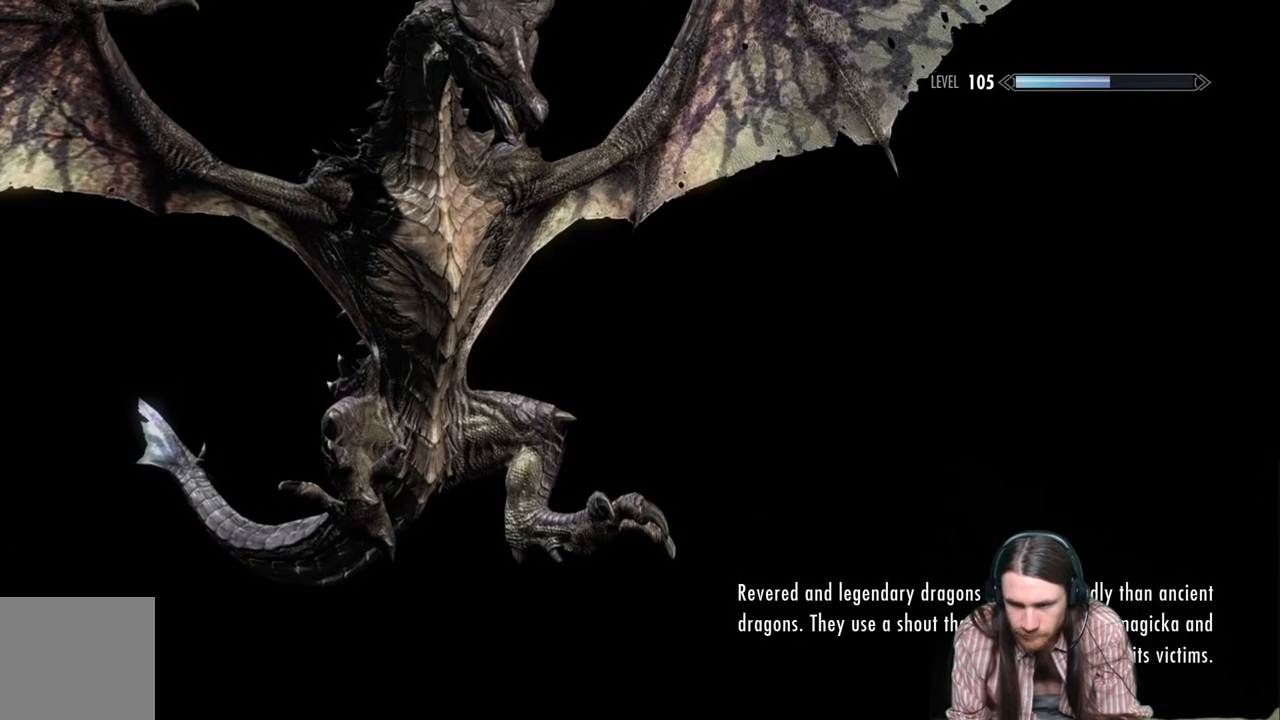
{"buttons": [], "left_stick": "center", "right_stick": "center", "events": []}
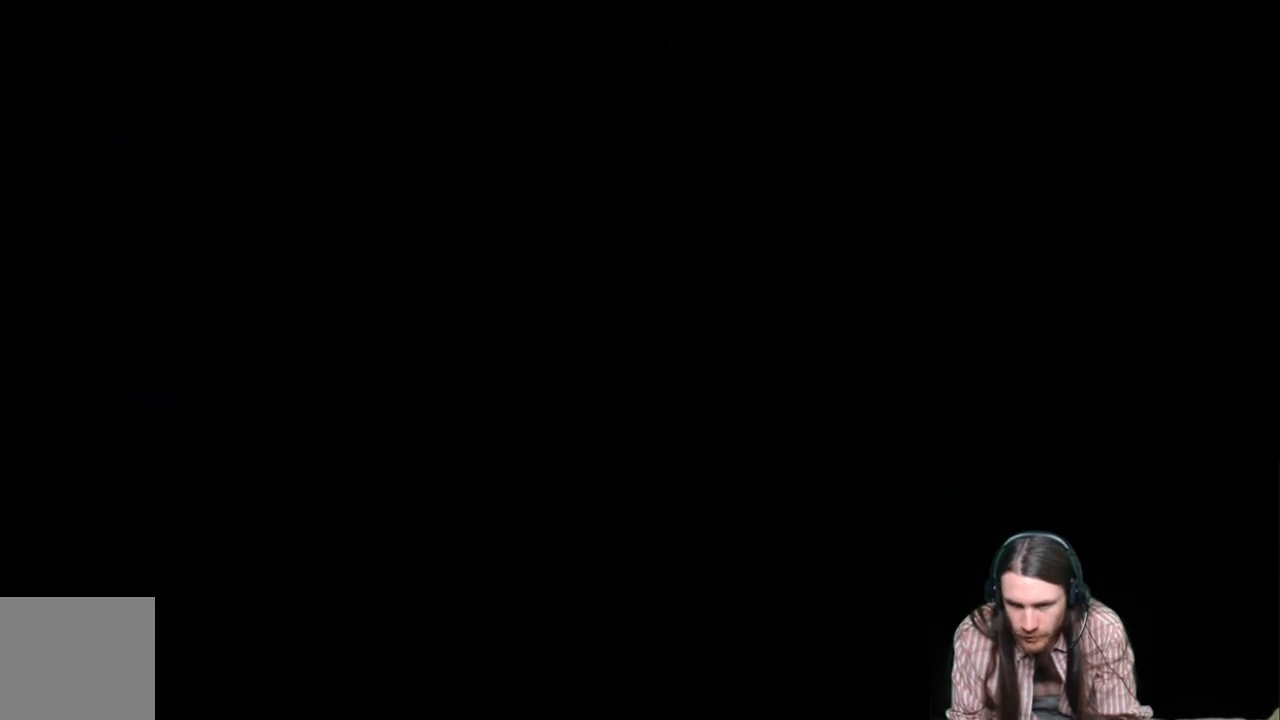
{"buttons": [], "left_stick": "center", "right_stick": "center", "events": []}
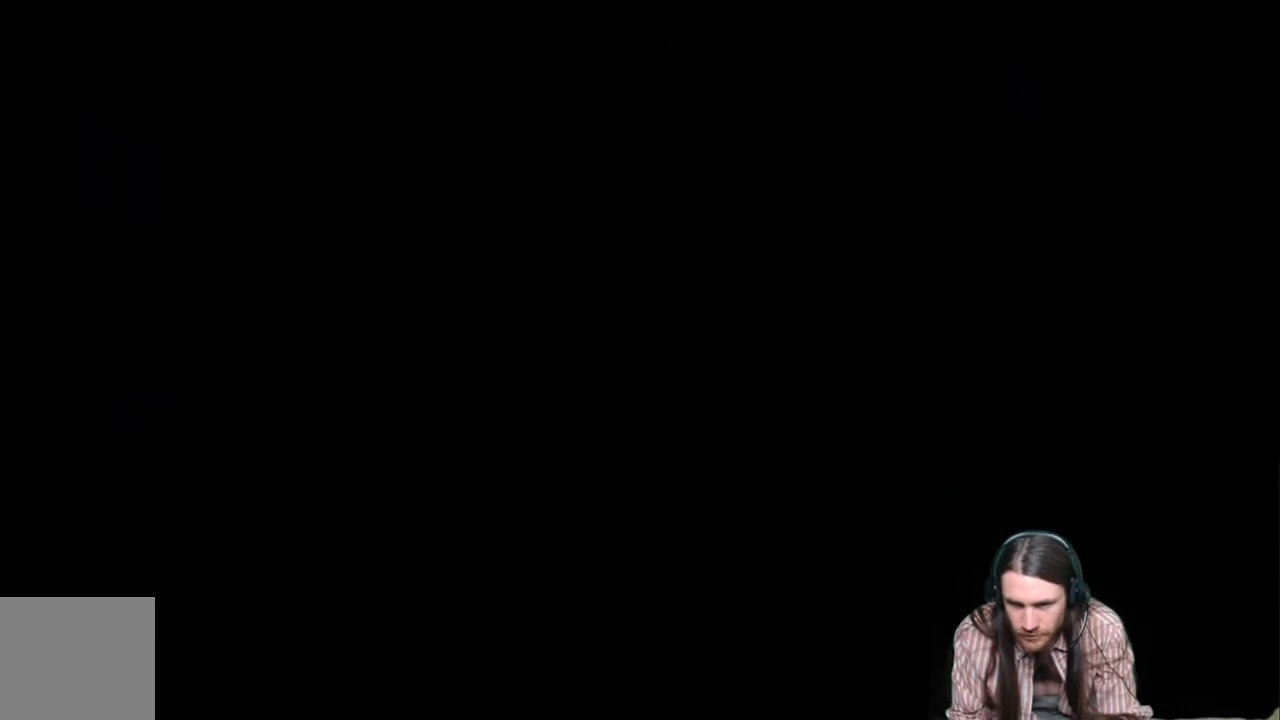
{"buttons": [], "left_stick": "center", "right_stick": "center", "events": []}
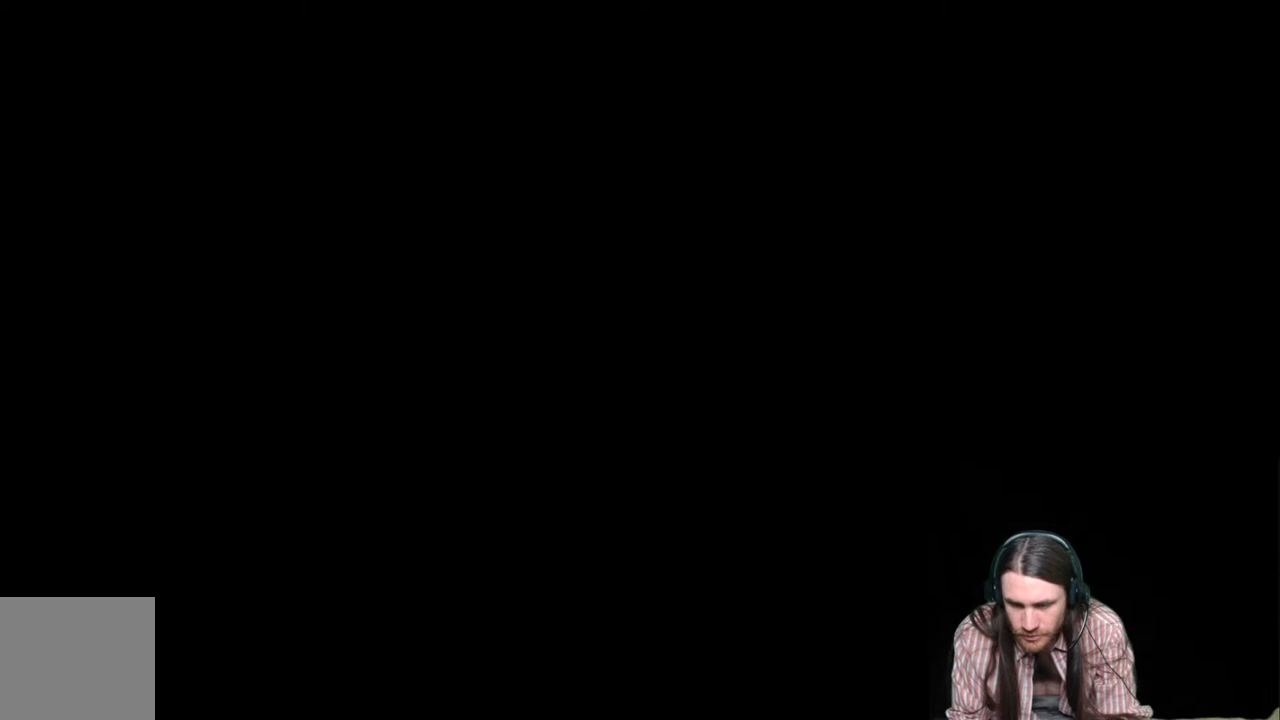
{"buttons": [], "left_stick": "center", "right_stick": "center", "events": []}
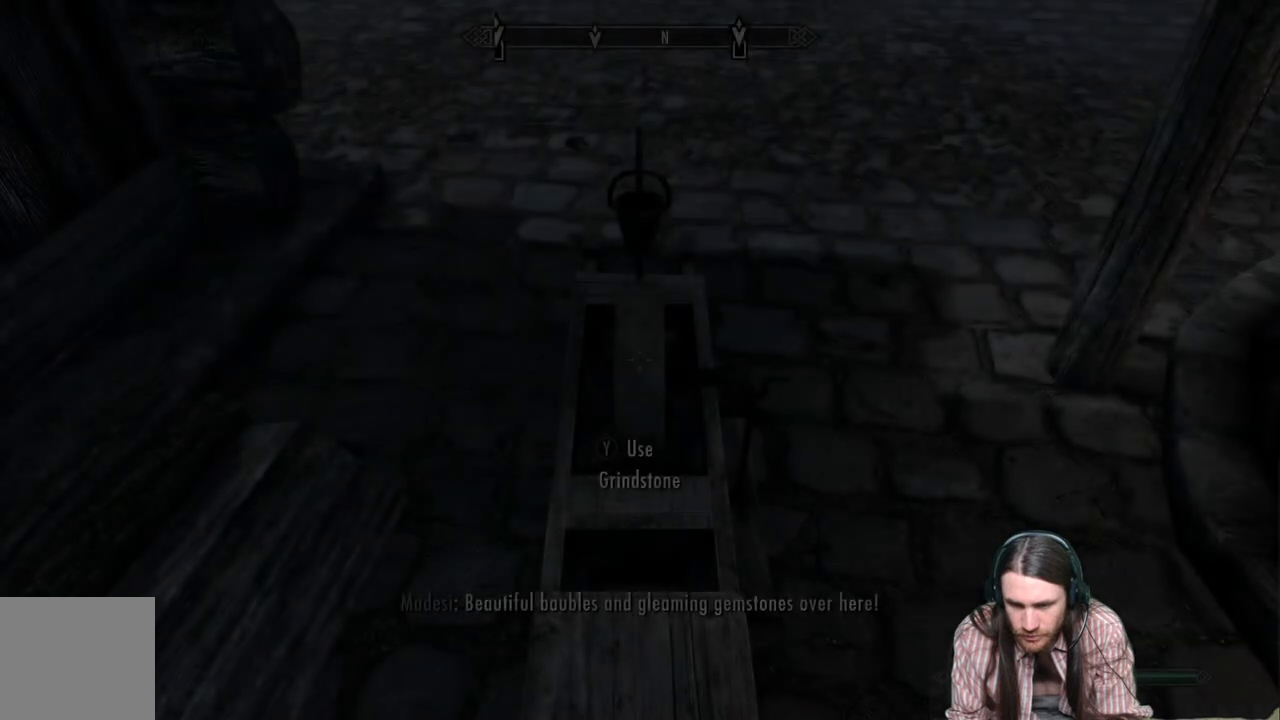
{"buttons": [], "left_stick": "center", "right_stick": "center", "events": []}
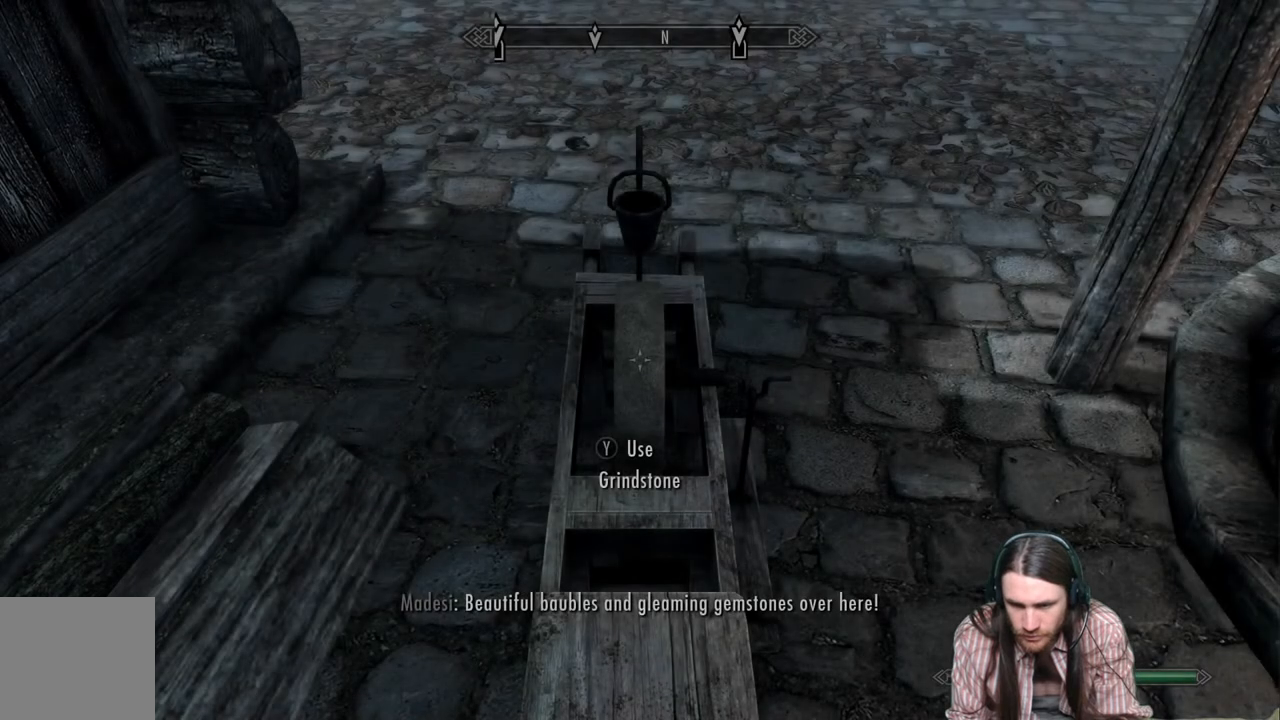
{"buttons": ["START"], "left_stick": "center", "right_stick": "center", "events": [[367, "START", "down"]]}
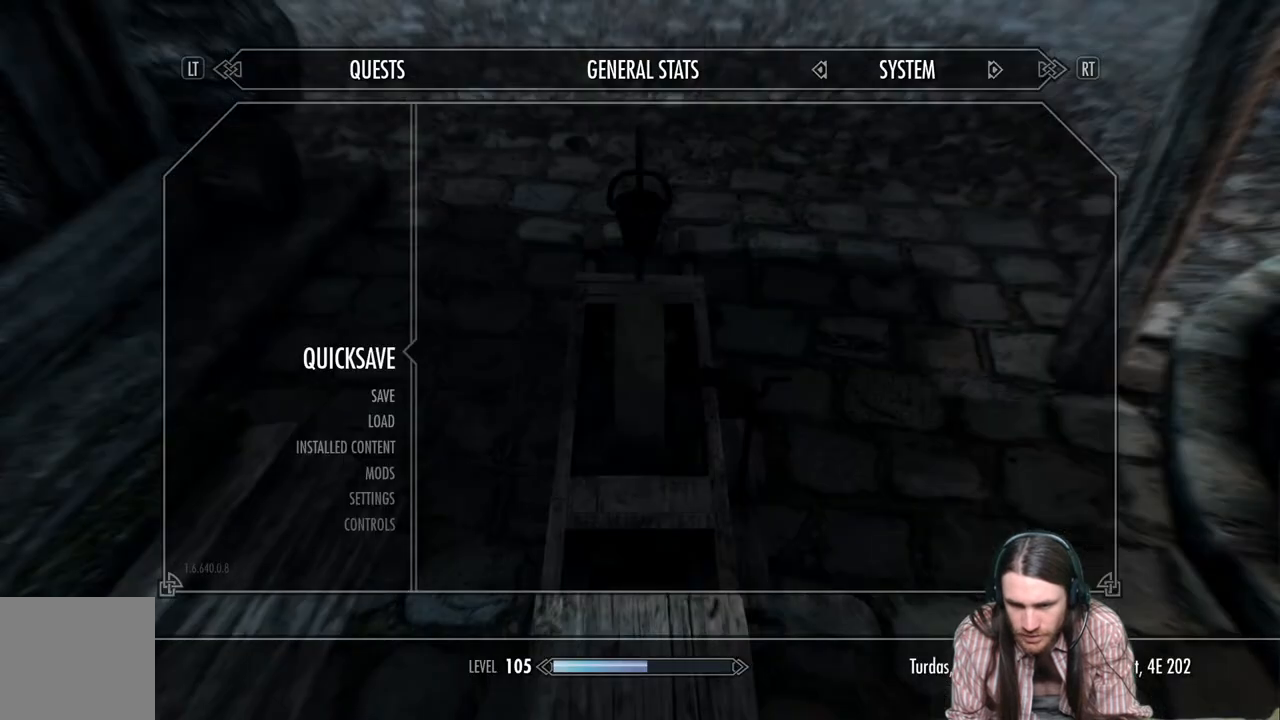
{"buttons": [], "left_stick": "center", "right_stick": "center", "events": [[50, "START", "up"]]}